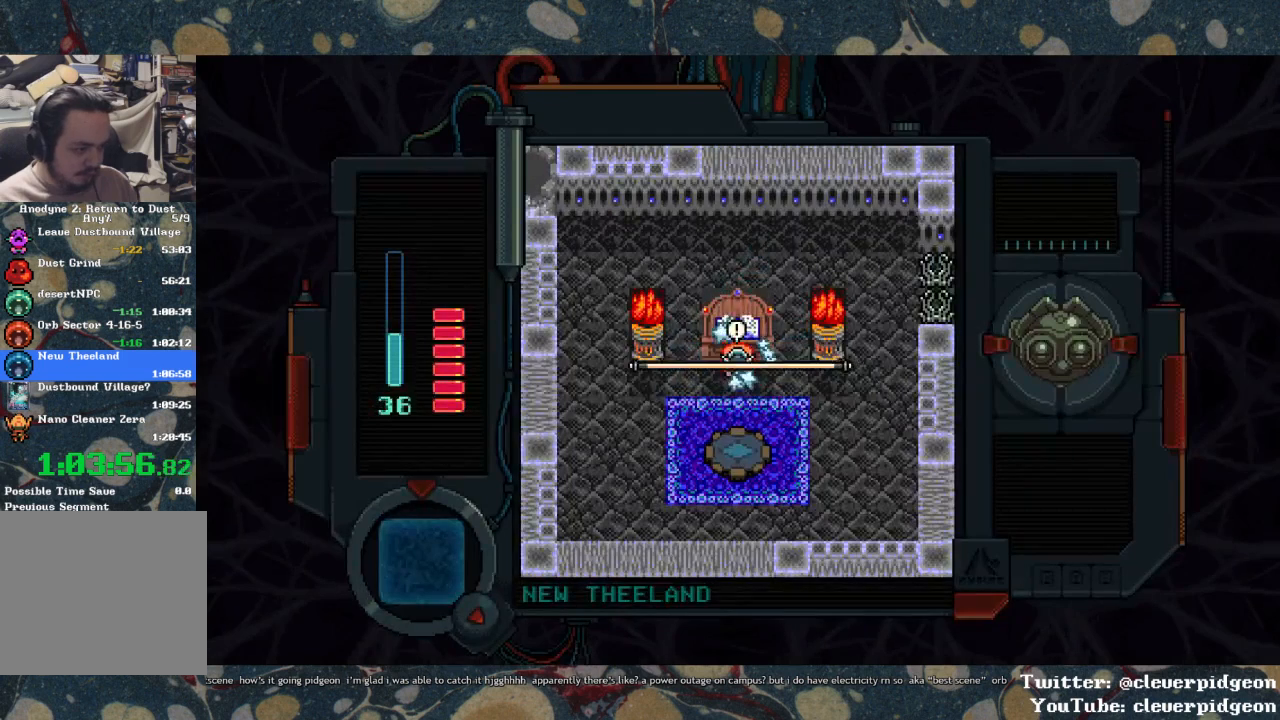
Gameplay with a controller (PlayStation layout); each line is a JSON object with the inputs held at the frame after it. "events" lists button and stick changes between this image and that frame as [ms after this image, input, new state], when the widget could be followed in between.
{"buttons": [], "left_stick": "center", "right_stick": "center", "events": [[83, "CIRCLE", "down"], [250, "CIRCLE", "up"]]}
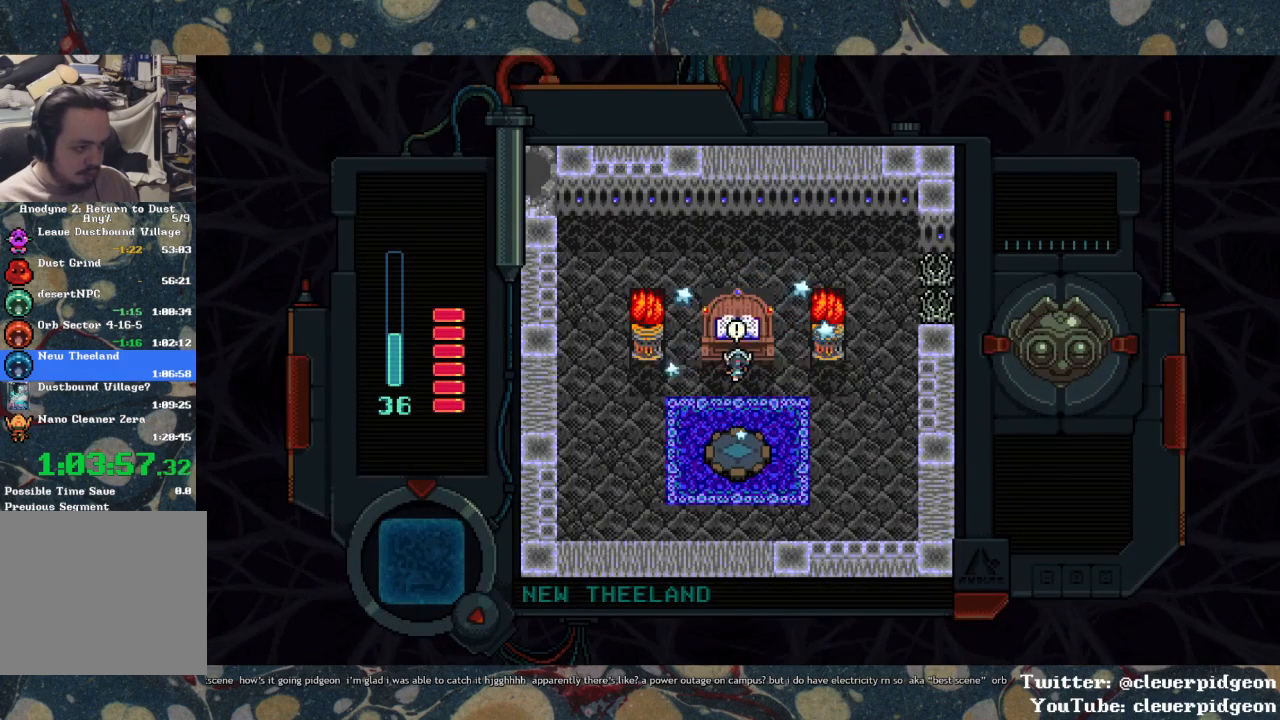
{"buttons": [], "left_stick": "center", "right_stick": "center", "events": []}
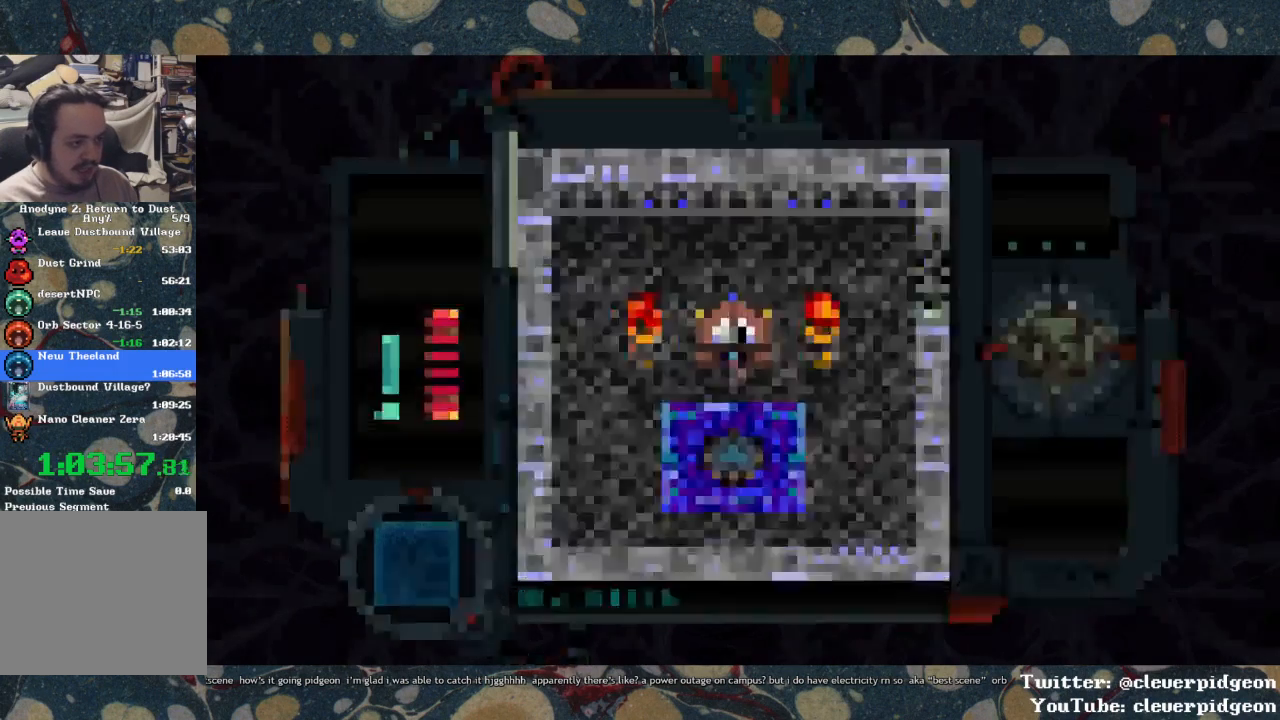
{"buttons": ["DPAD_RIGHT"], "left_stick": "center", "right_stick": "center", "events": [[17, "DPAD_RIGHT", "down"]]}
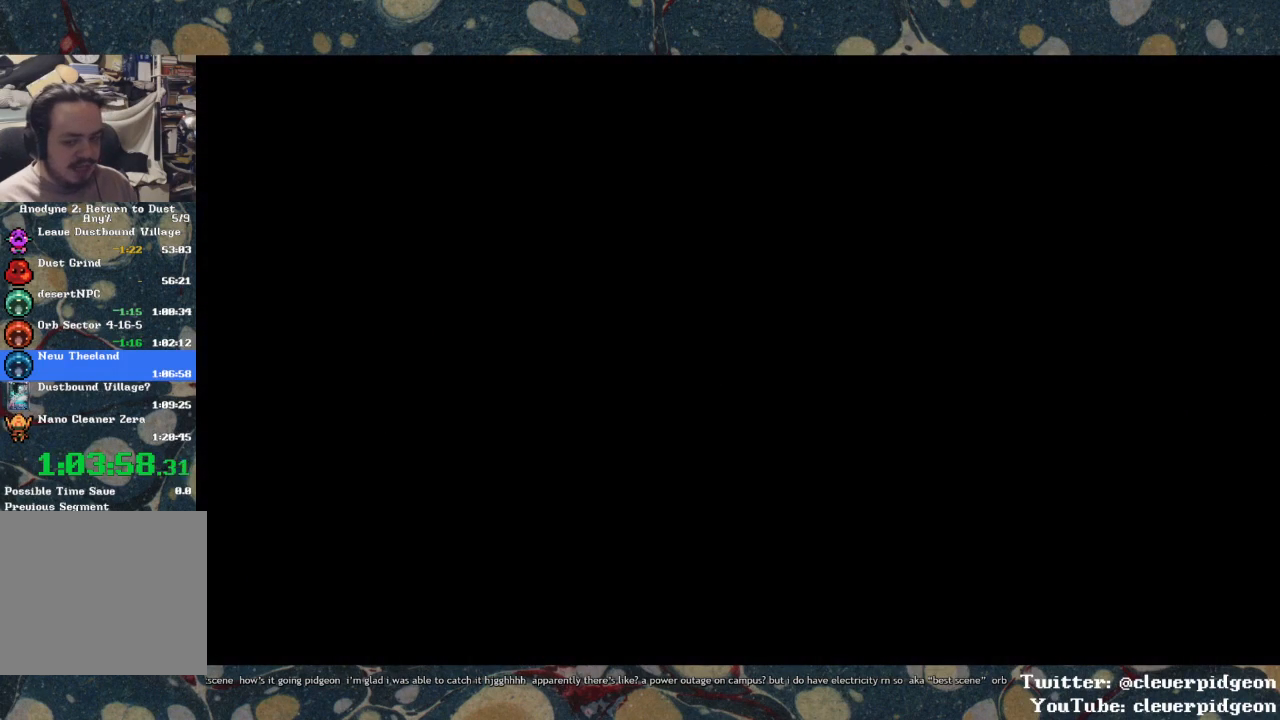
{"buttons": ["DPAD_RIGHT"], "left_stick": "center", "right_stick": "center", "events": []}
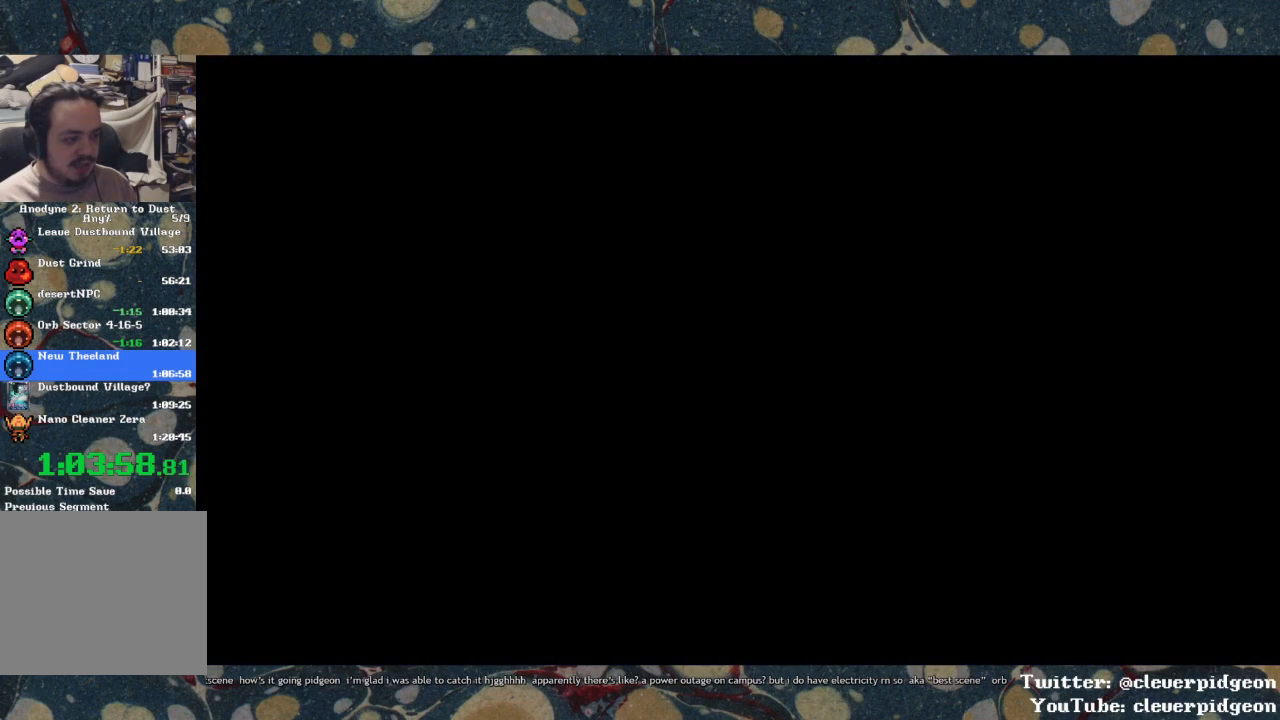
{"buttons": ["DPAD_RIGHT"], "left_stick": "center", "right_stick": "center", "events": []}
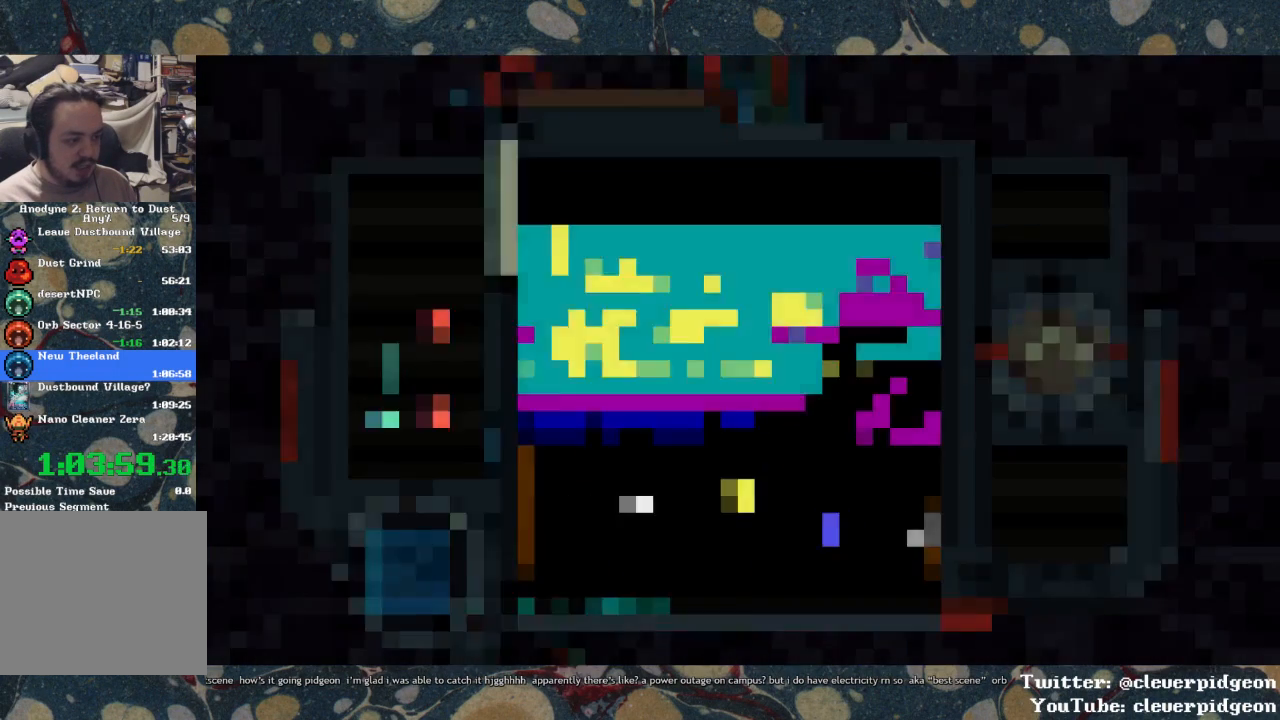
{"buttons": ["DPAD_DOWN", "DPAD_RIGHT"], "left_stick": "center", "right_stick": "center", "events": [[483, "DPAD_DOWN", "down"]]}
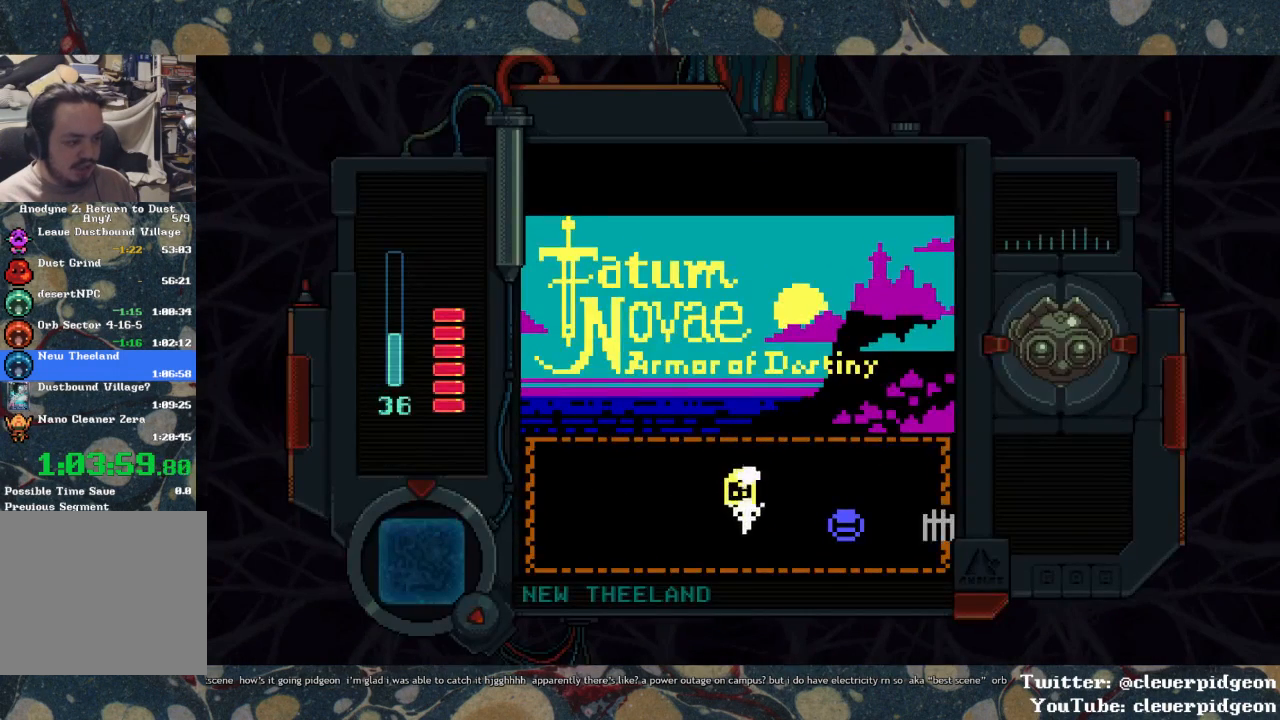
{"buttons": ["DPAD_UP", "DPAD_RIGHT"], "left_stick": "center", "right_stick": "center", "events": [[67, "DPAD_DOWN", "up"], [500, "DPAD_UP", "down"]]}
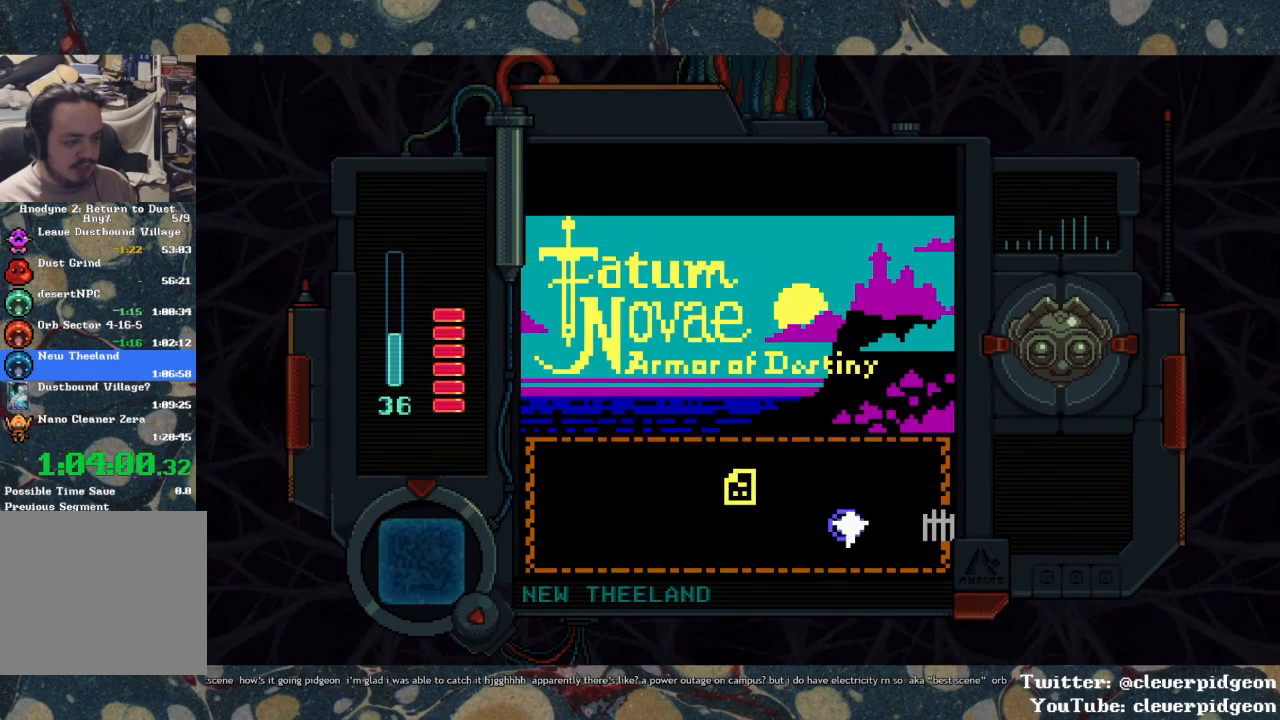
{"buttons": ["DPAD_RIGHT"], "left_stick": "center", "right_stick": "center", "events": [[150, "DPAD_UP", "up"]]}
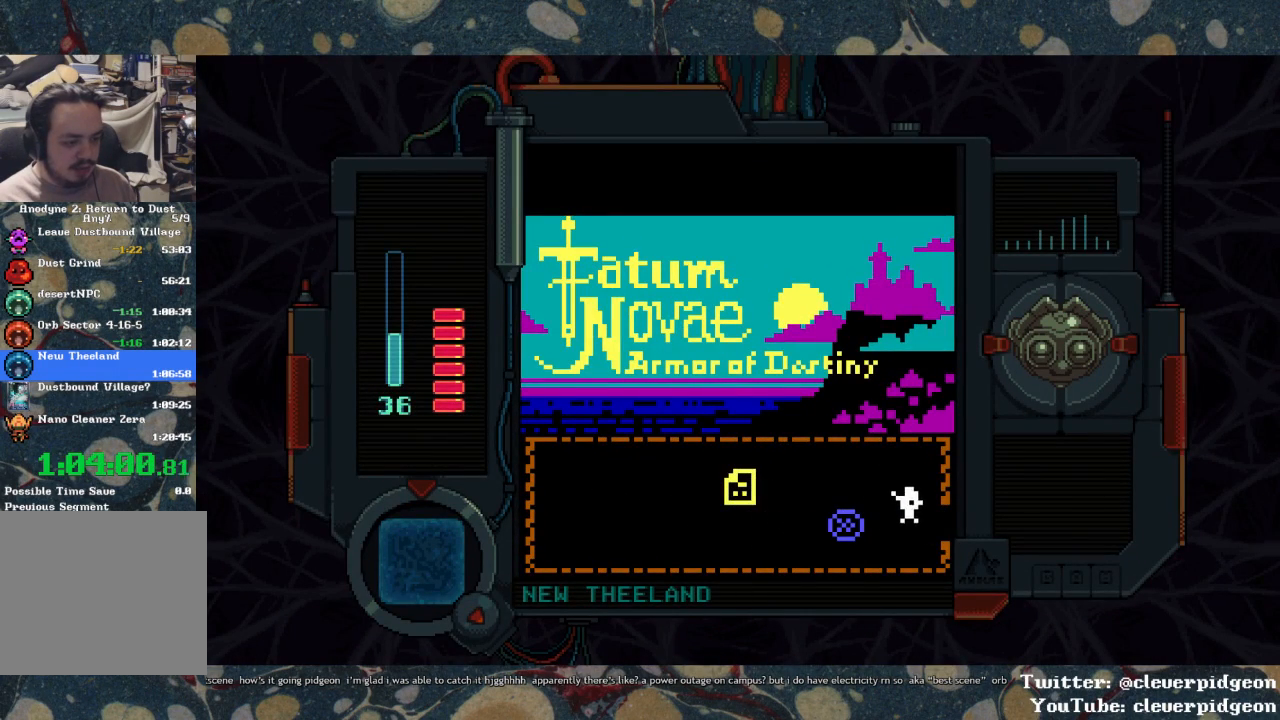
{"buttons": ["DPAD_RIGHT"], "left_stick": "center", "right_stick": "center", "events": [[83, "DPAD_DOWN", "down"], [217, "DPAD_DOWN", "up"]]}
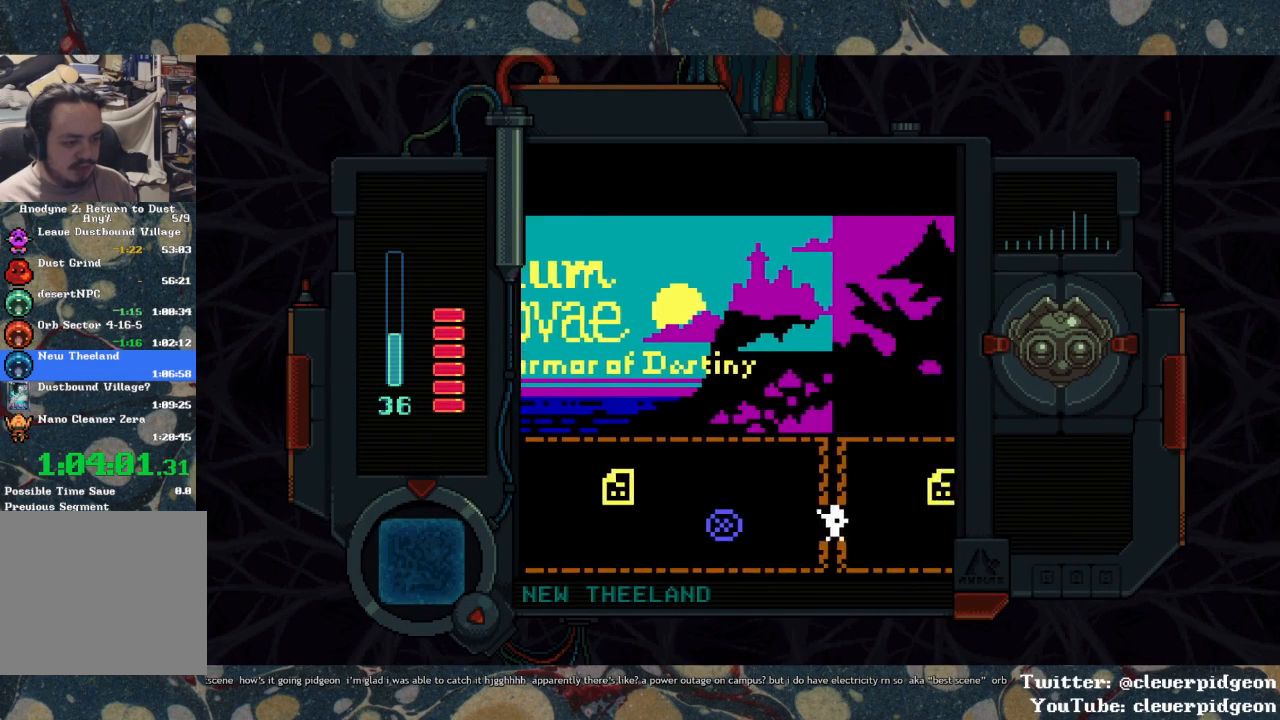
{"buttons": ["DPAD_RIGHT"], "left_stick": "center", "right_stick": "center", "events": []}
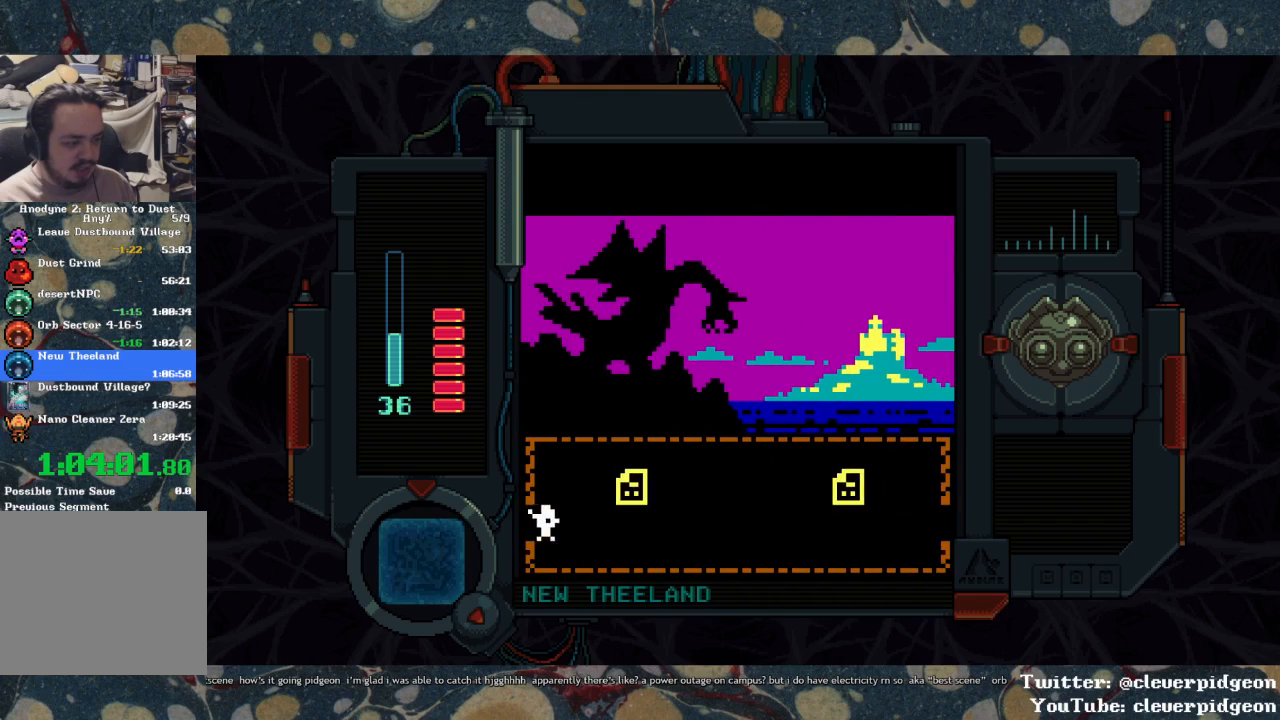
{"buttons": ["DPAD_RIGHT"], "left_stick": "center", "right_stick": "center", "events": []}
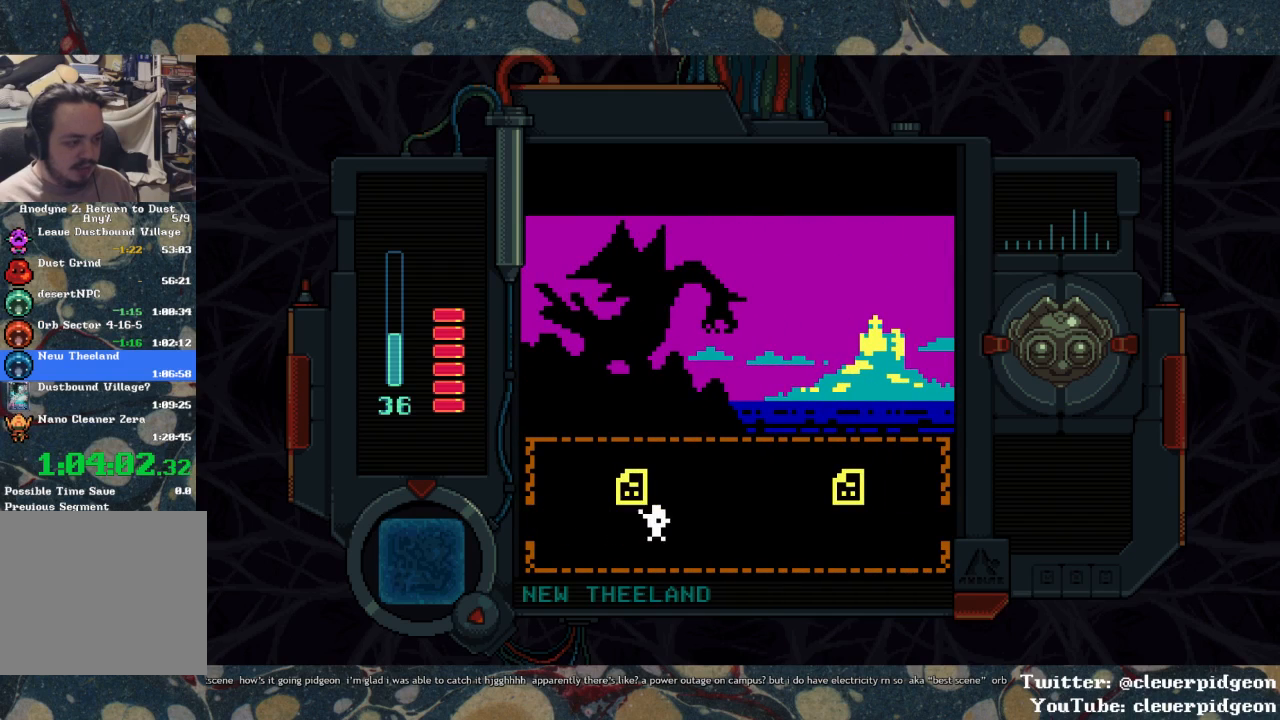
{"buttons": ["DPAD_RIGHT"], "left_stick": "center", "right_stick": "center", "events": []}
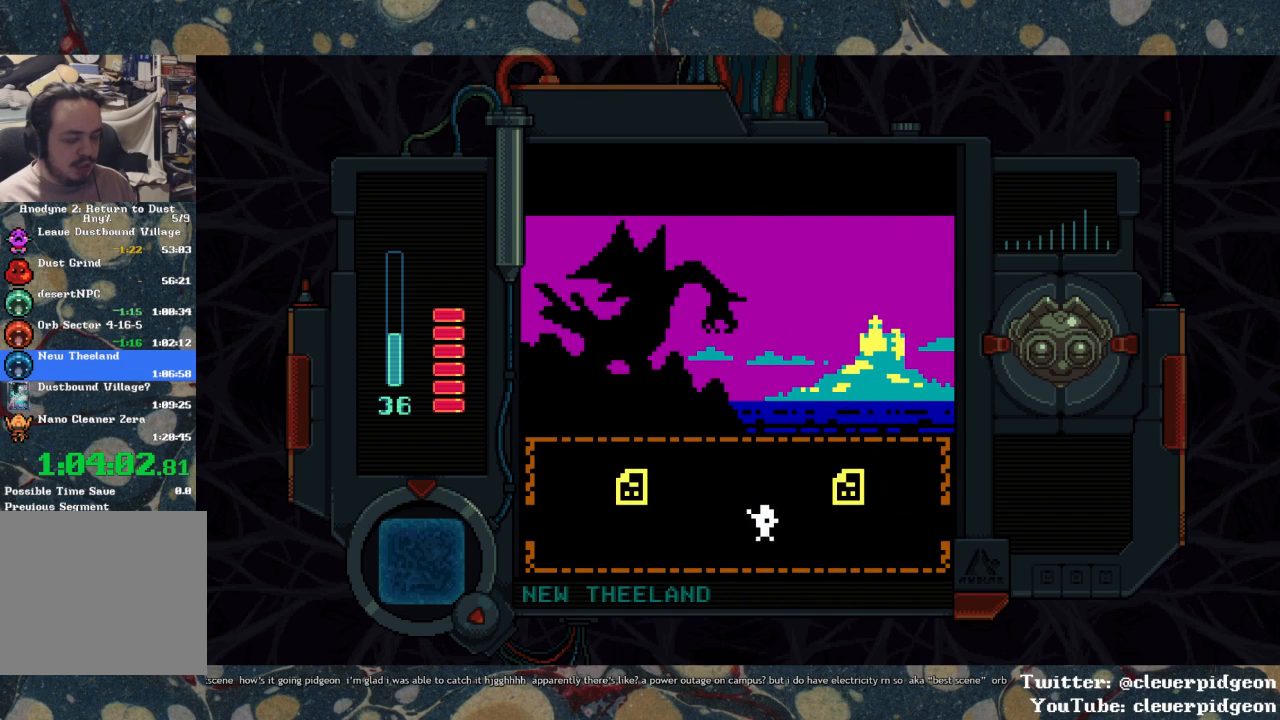
{"buttons": ["DPAD_RIGHT"], "left_stick": "center", "right_stick": "center", "events": []}
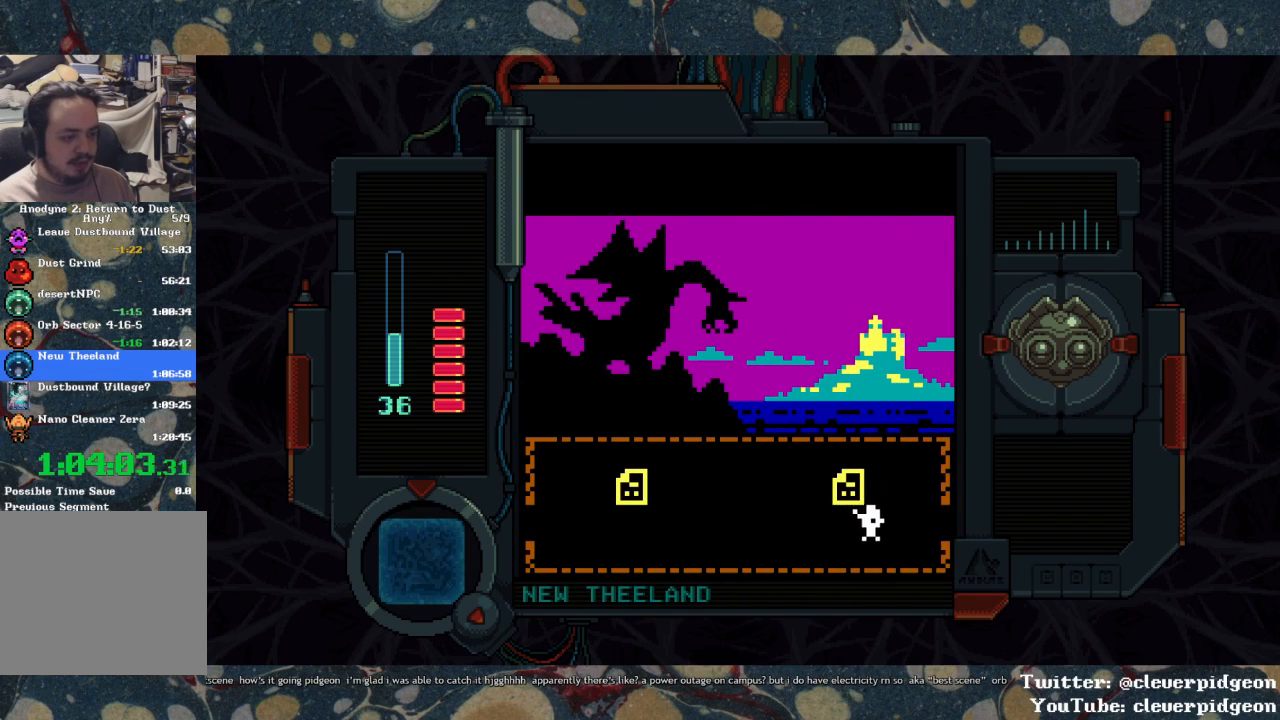
{"buttons": ["DPAD_RIGHT"], "left_stick": "center", "right_stick": "center", "events": []}
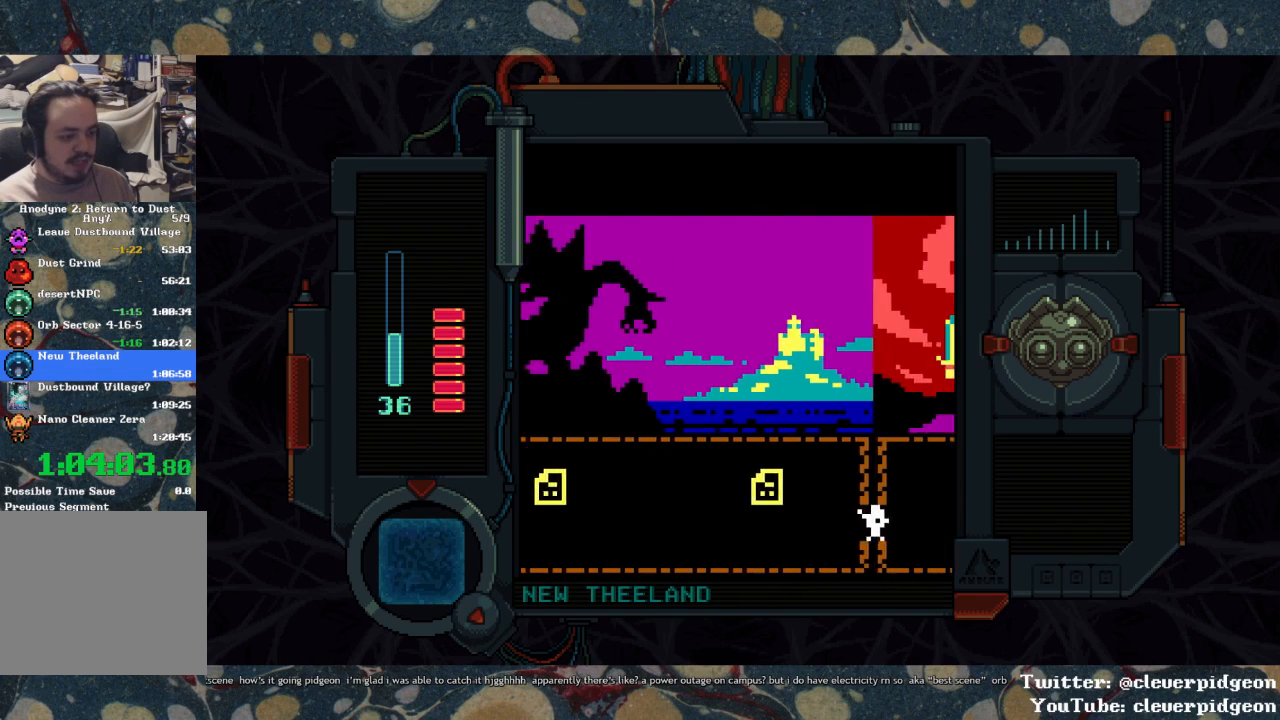
{"buttons": ["DPAD_RIGHT"], "left_stick": "center", "right_stick": "center", "events": []}
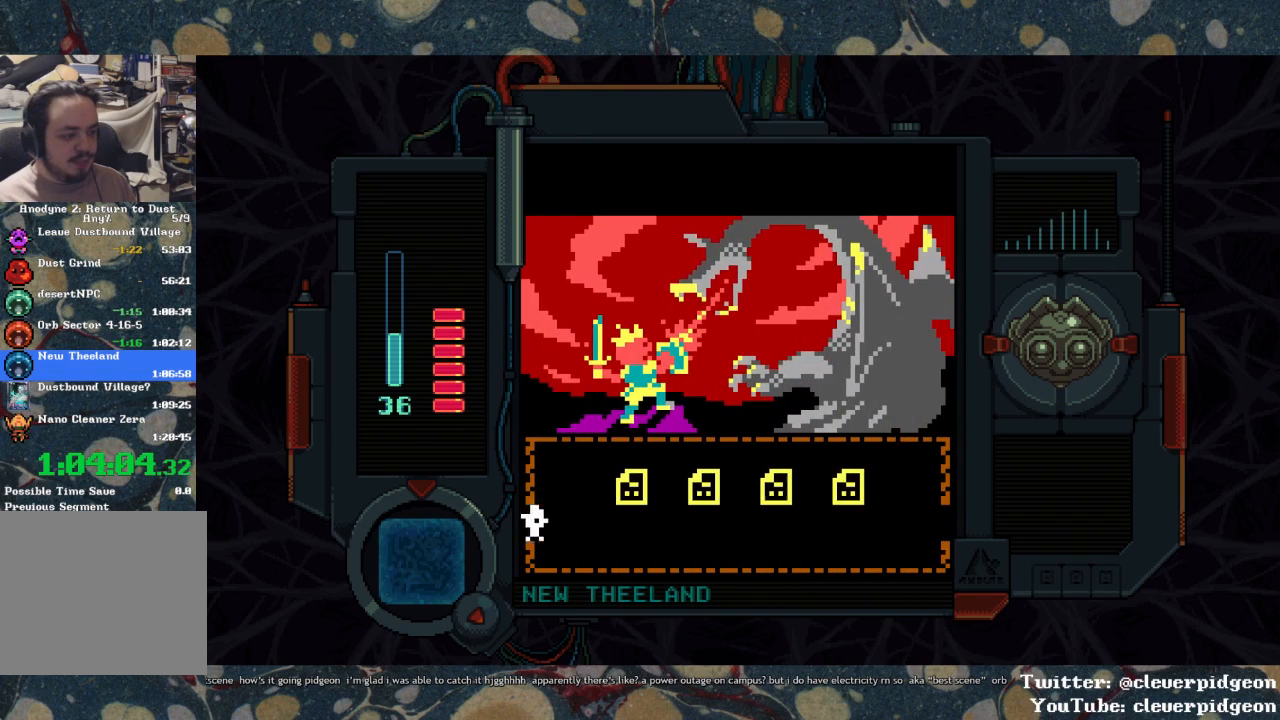
{"buttons": ["DPAD_RIGHT"], "left_stick": "center", "right_stick": "center", "events": []}
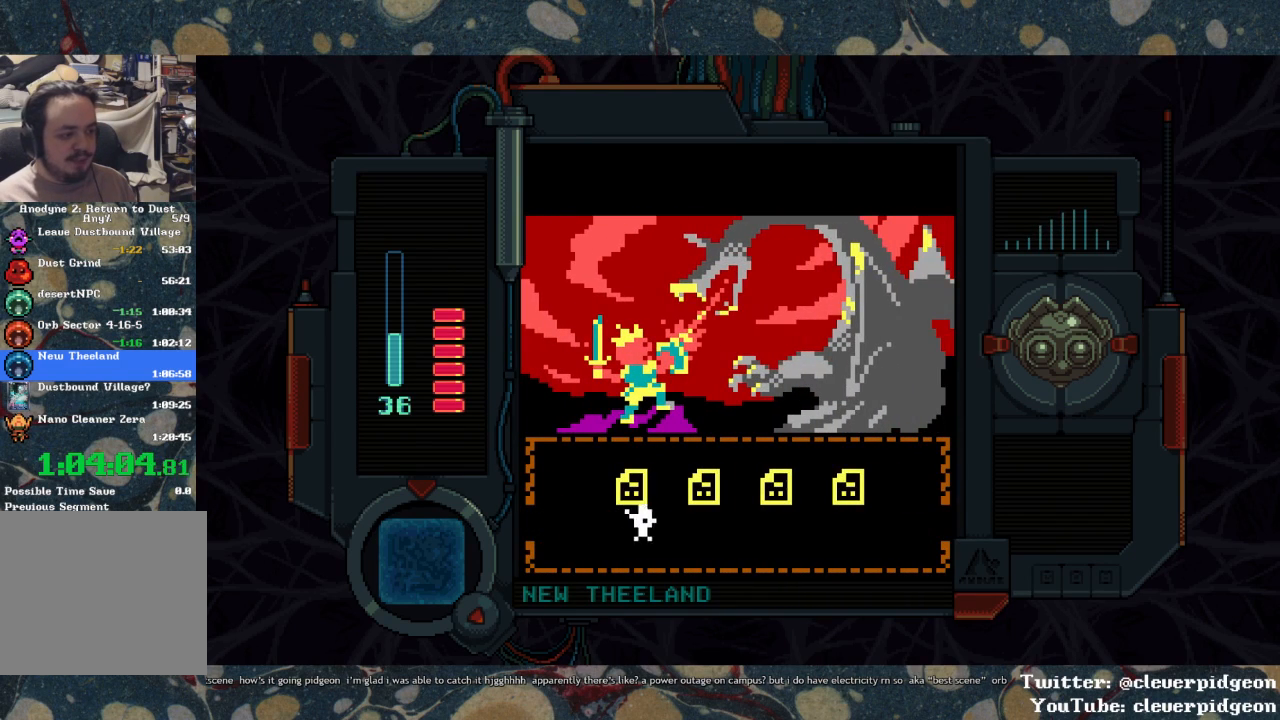
{"buttons": ["DPAD_RIGHT"], "left_stick": "center", "right_stick": "center", "events": []}
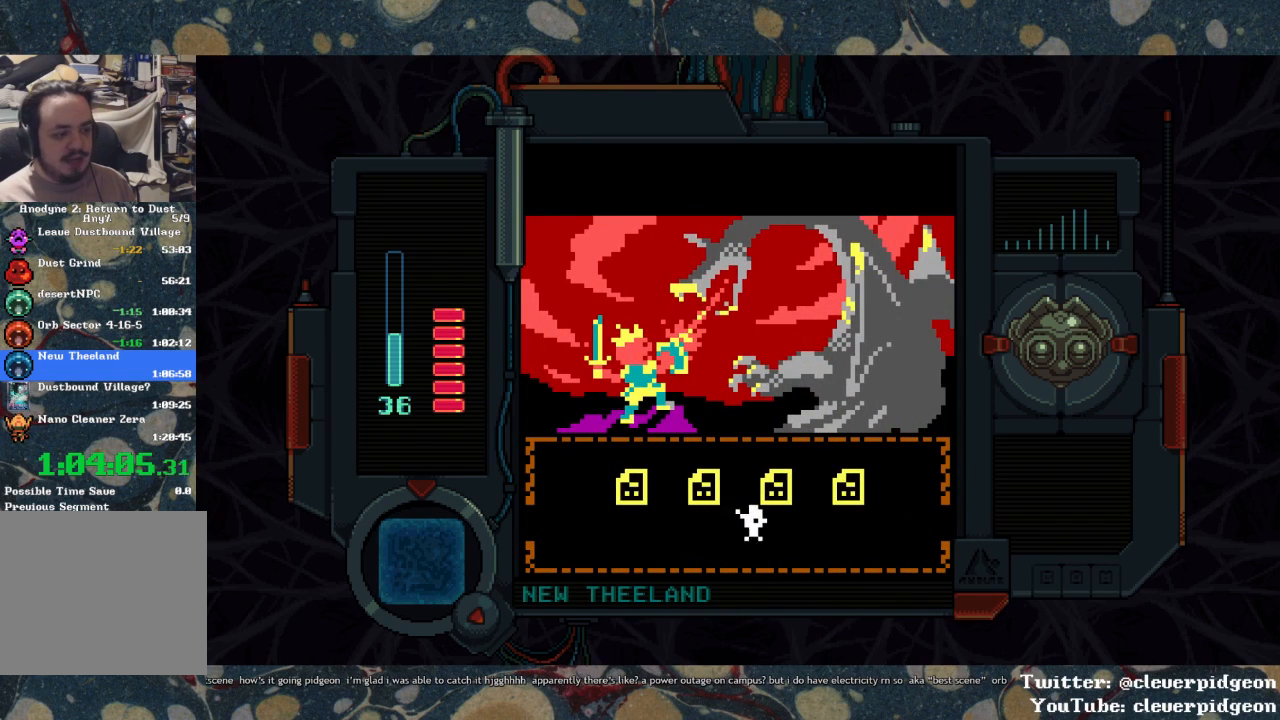
{"buttons": ["DPAD_RIGHT"], "left_stick": "center", "right_stick": "center", "events": []}
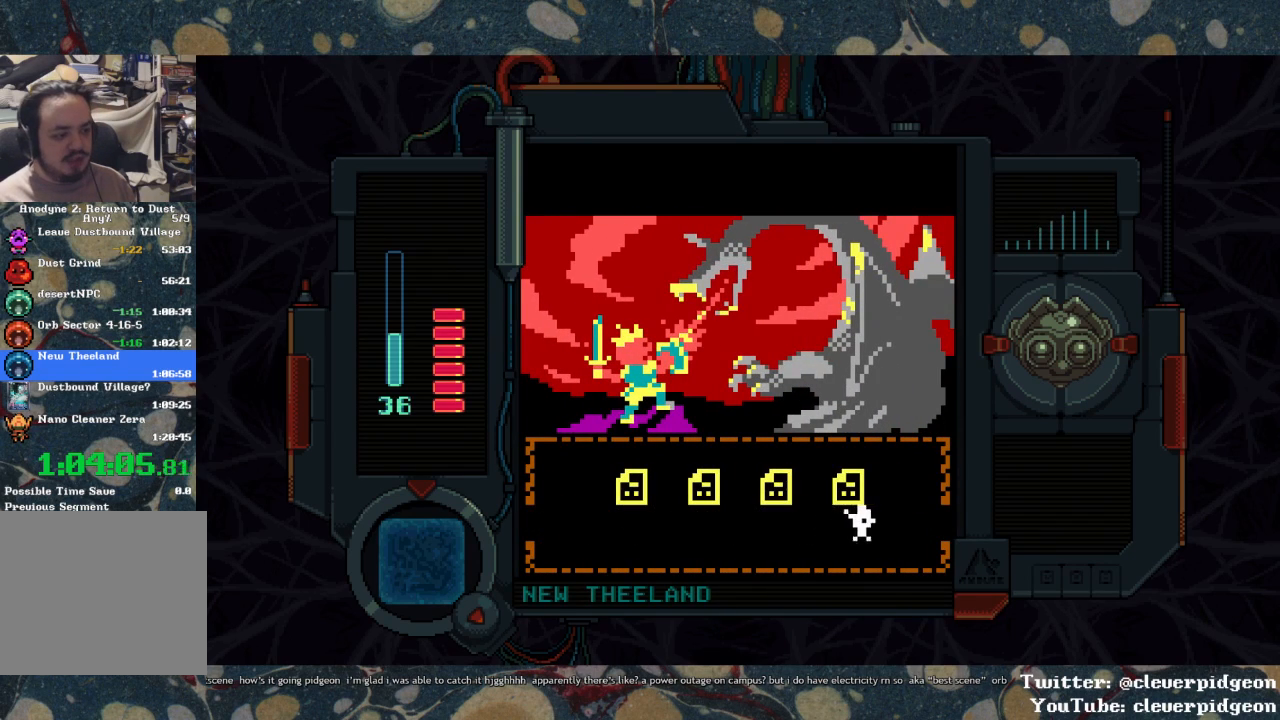
{"buttons": ["DPAD_RIGHT"], "left_stick": "center", "right_stick": "center", "events": []}
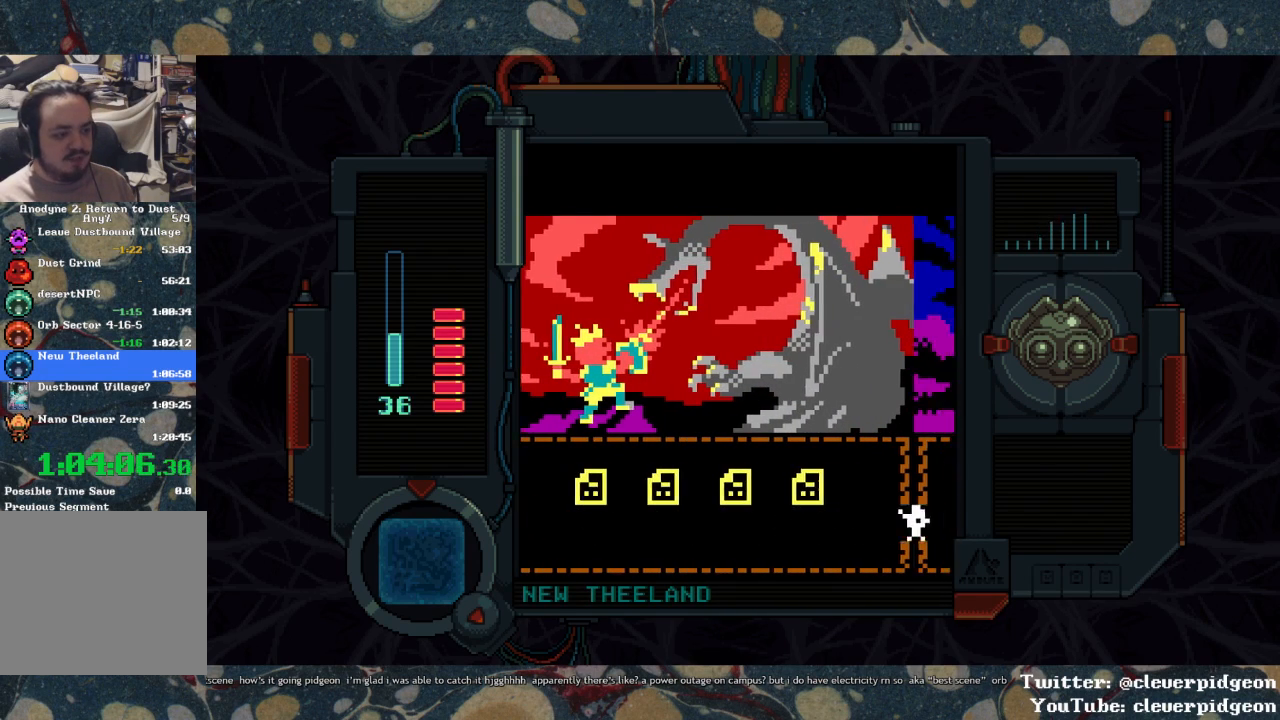
{"buttons": ["DPAD_RIGHT"], "left_stick": "center", "right_stick": "center", "events": []}
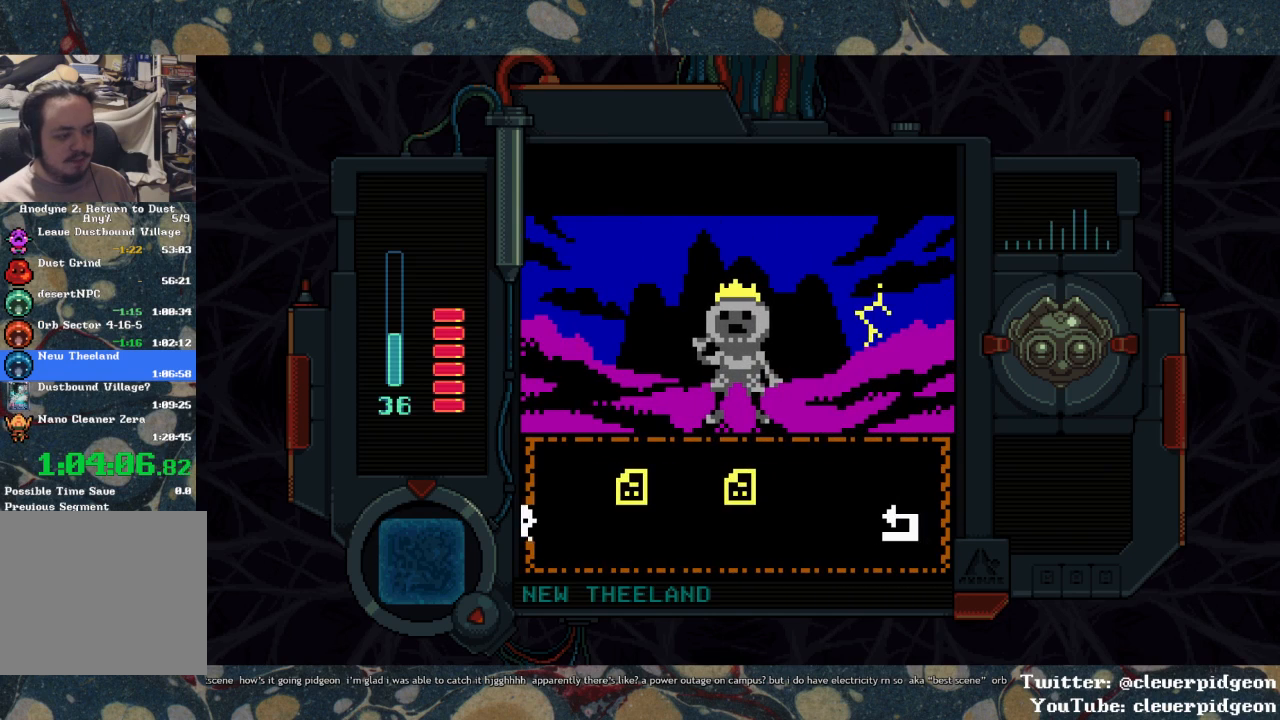
{"buttons": ["DPAD_RIGHT"], "left_stick": "center", "right_stick": "center", "events": []}
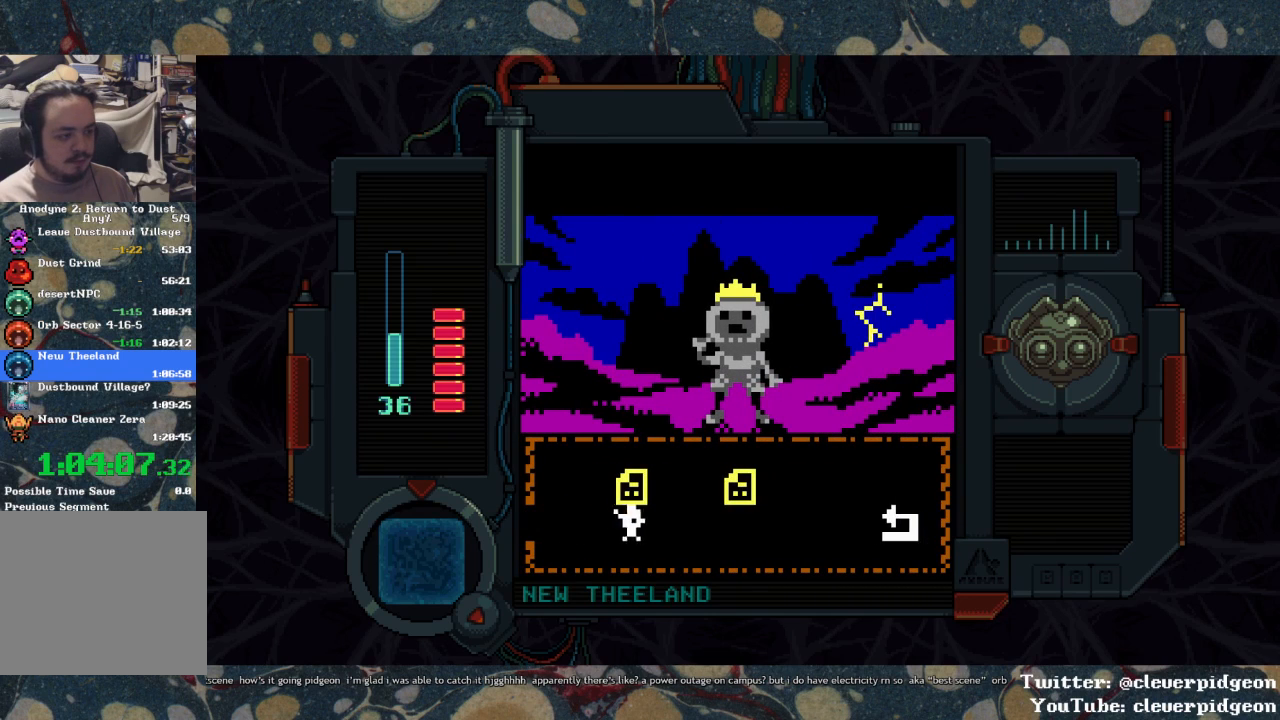
{"buttons": ["DPAD_RIGHT"], "left_stick": "center", "right_stick": "center", "events": []}
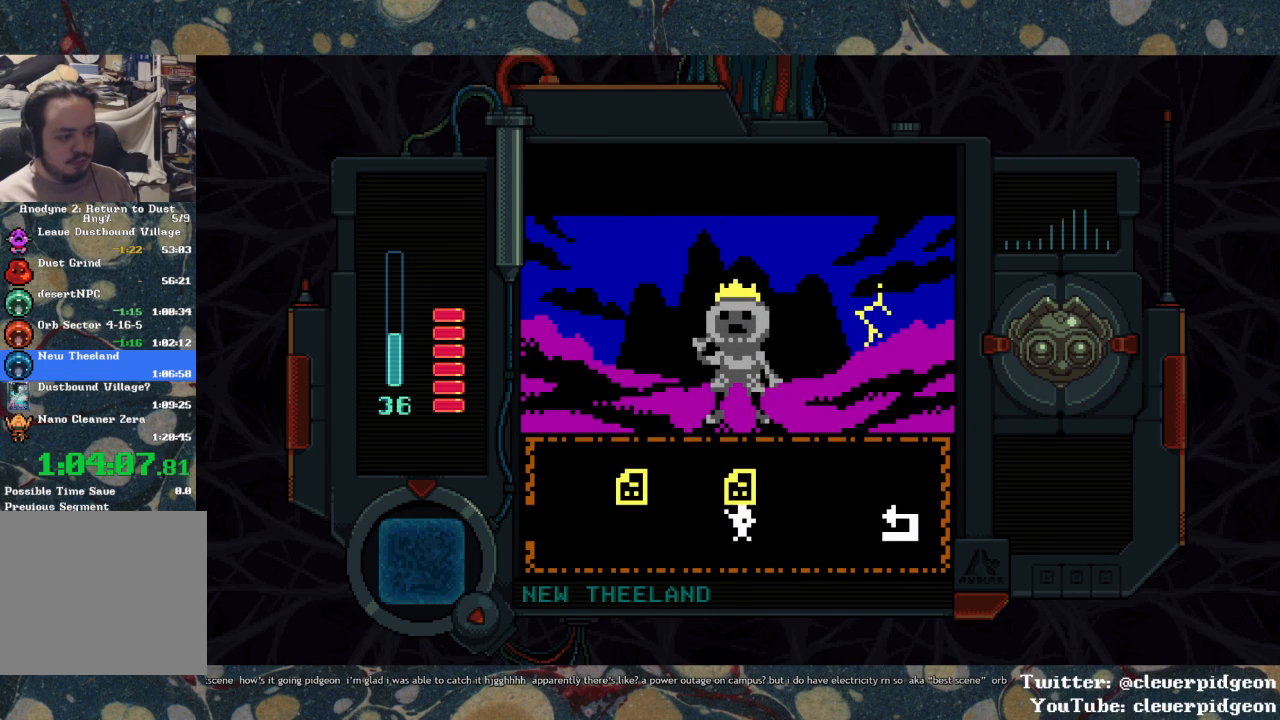
{"buttons": ["DPAD_RIGHT"], "left_stick": "center", "right_stick": "center", "events": []}
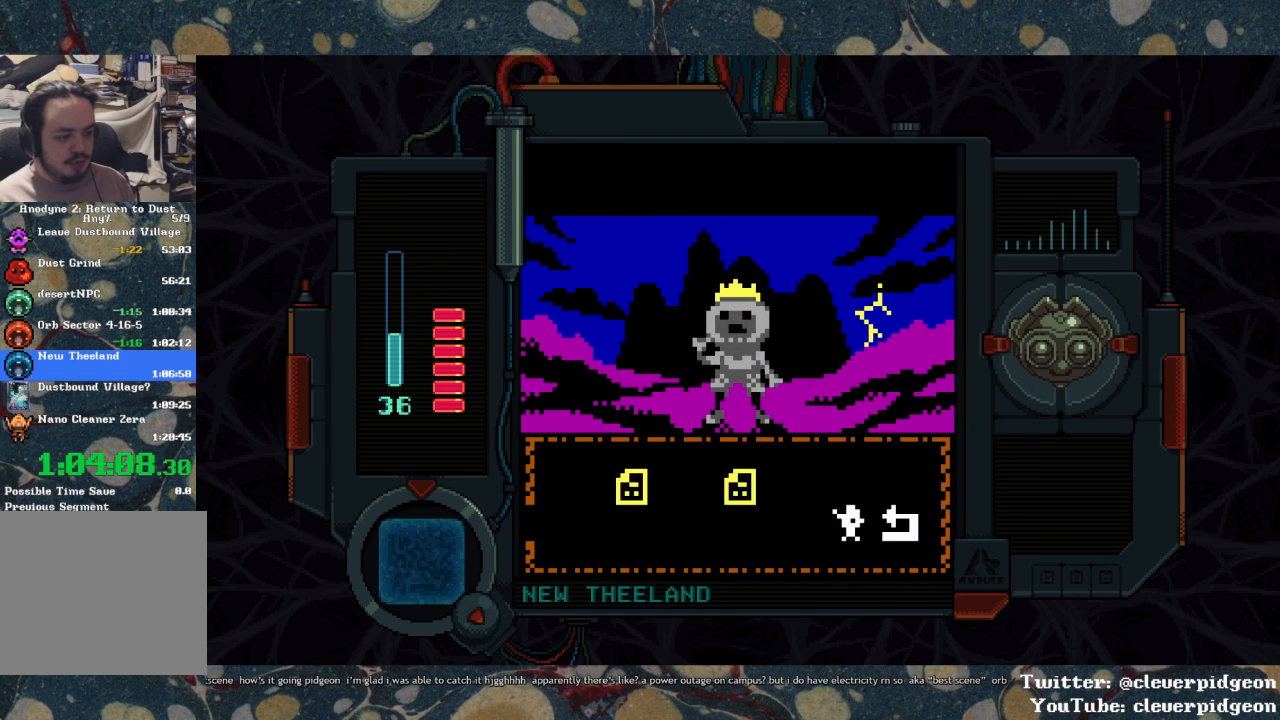
{"buttons": ["DPAD_RIGHT"], "left_stick": "center", "right_stick": "center", "events": []}
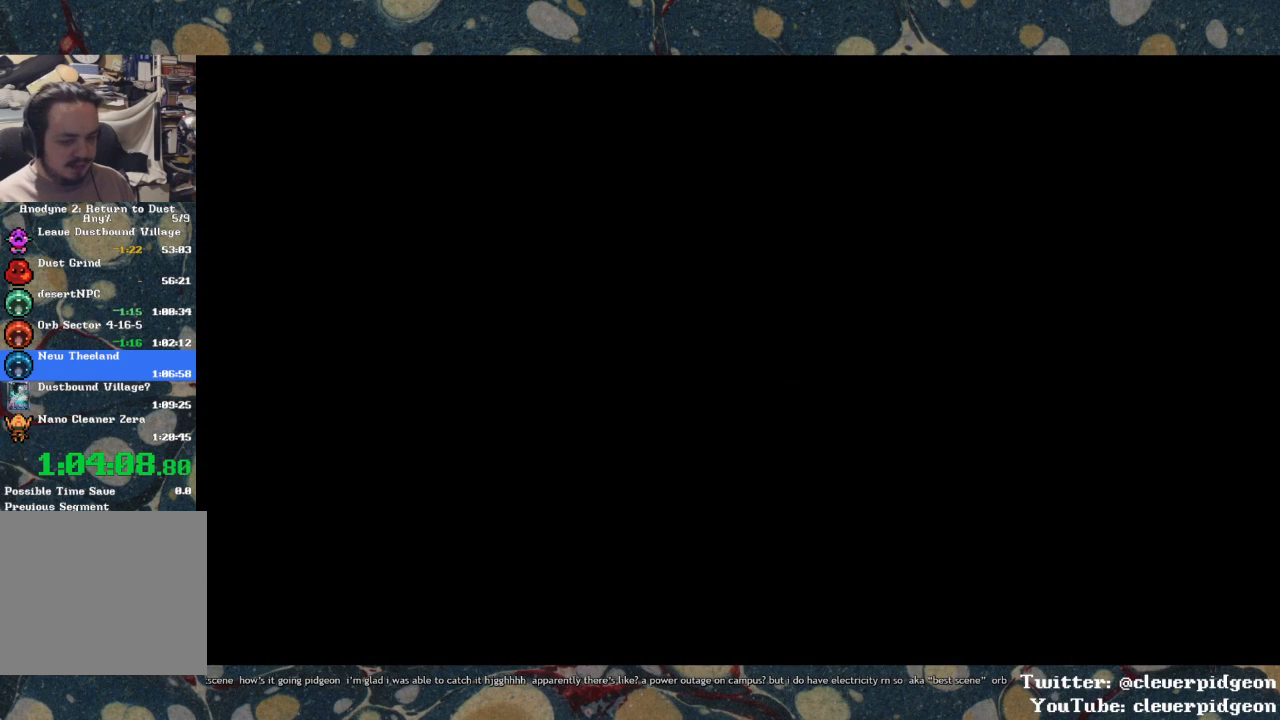
{"buttons": ["DPAD_RIGHT"], "left_stick": "center", "right_stick": "center", "events": []}
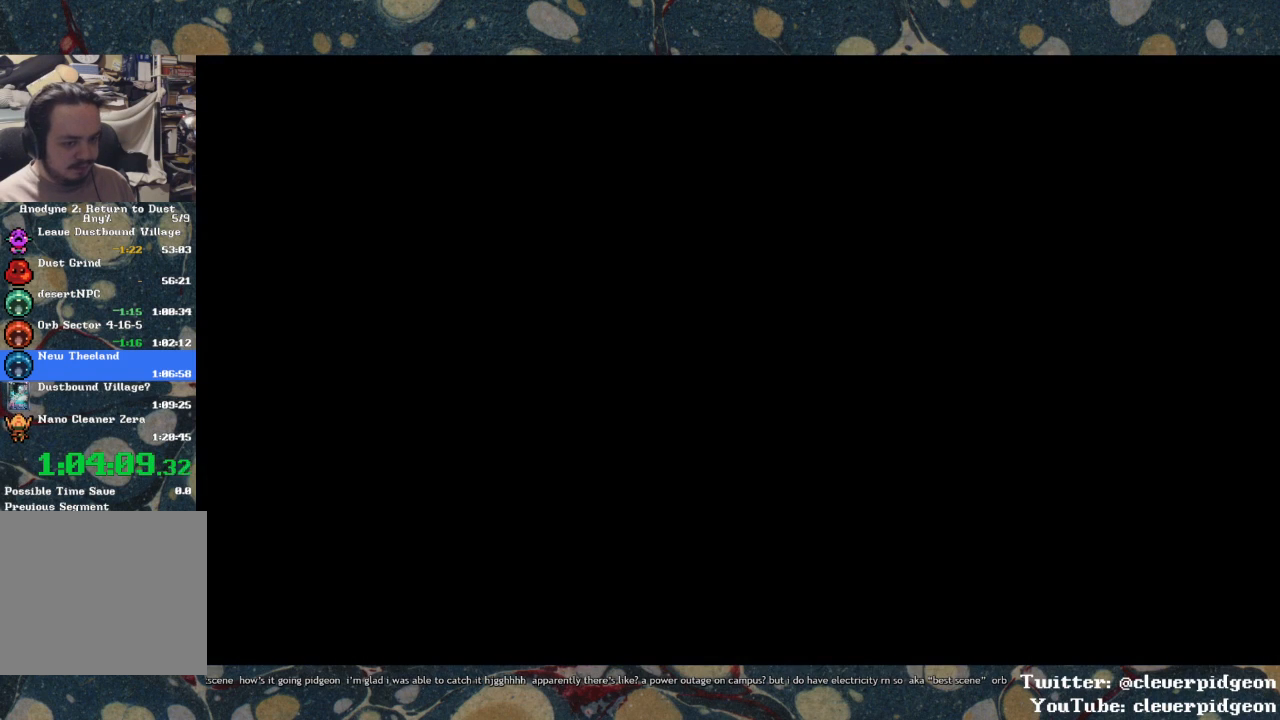
{"buttons": ["DPAD_RIGHT"], "left_stick": "center", "right_stick": "center", "events": []}
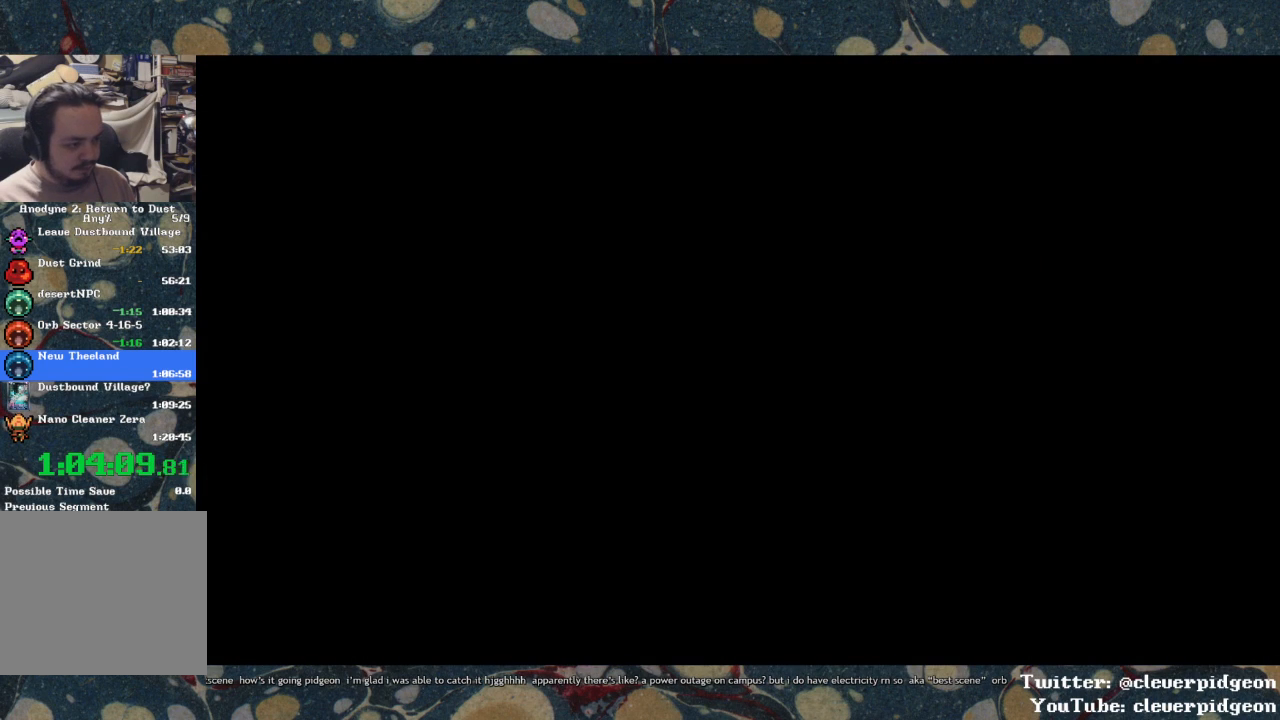
{"buttons": ["DPAD_UP", "DPAD_RIGHT"], "left_stick": "center", "right_stick": "center", "events": [[417, "DPAD_UP", "down"]]}
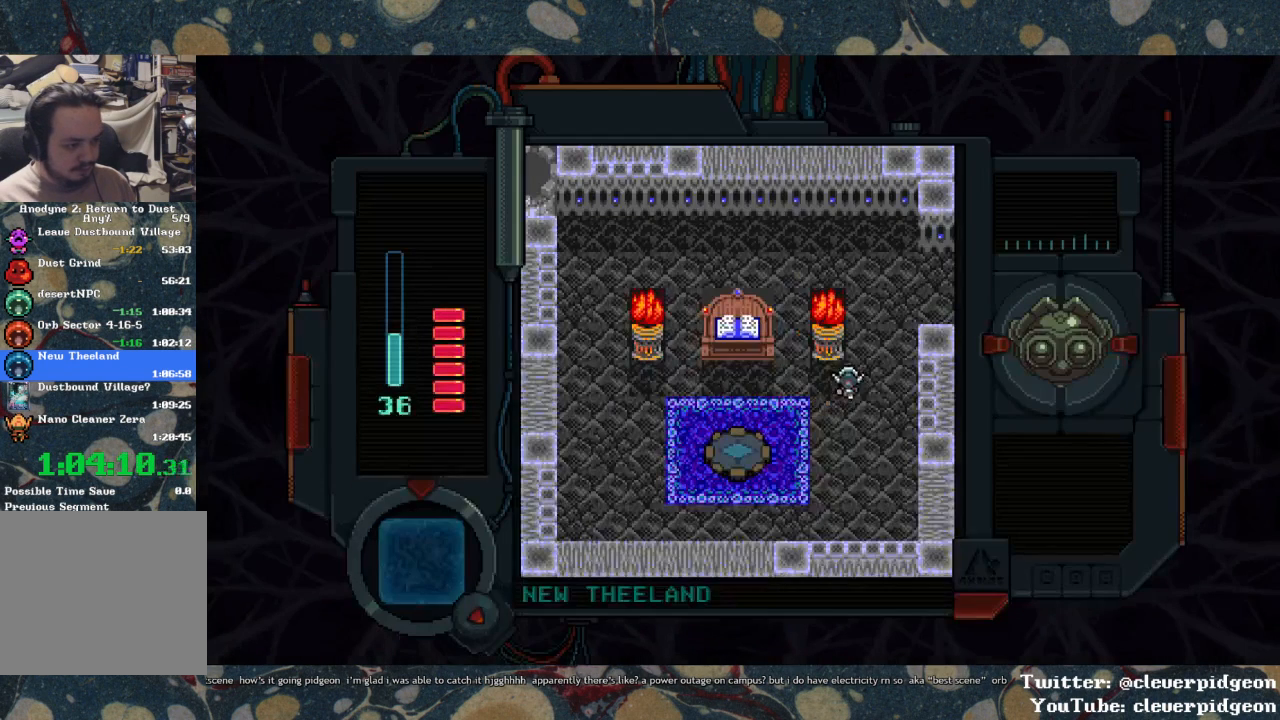
{"buttons": ["DPAD_UP", "DPAD_RIGHT"], "left_stick": "center", "right_stick": "center", "events": [[367, "DPAD_RIGHT", "up"], [500, "DPAD_RIGHT", "down"]]}
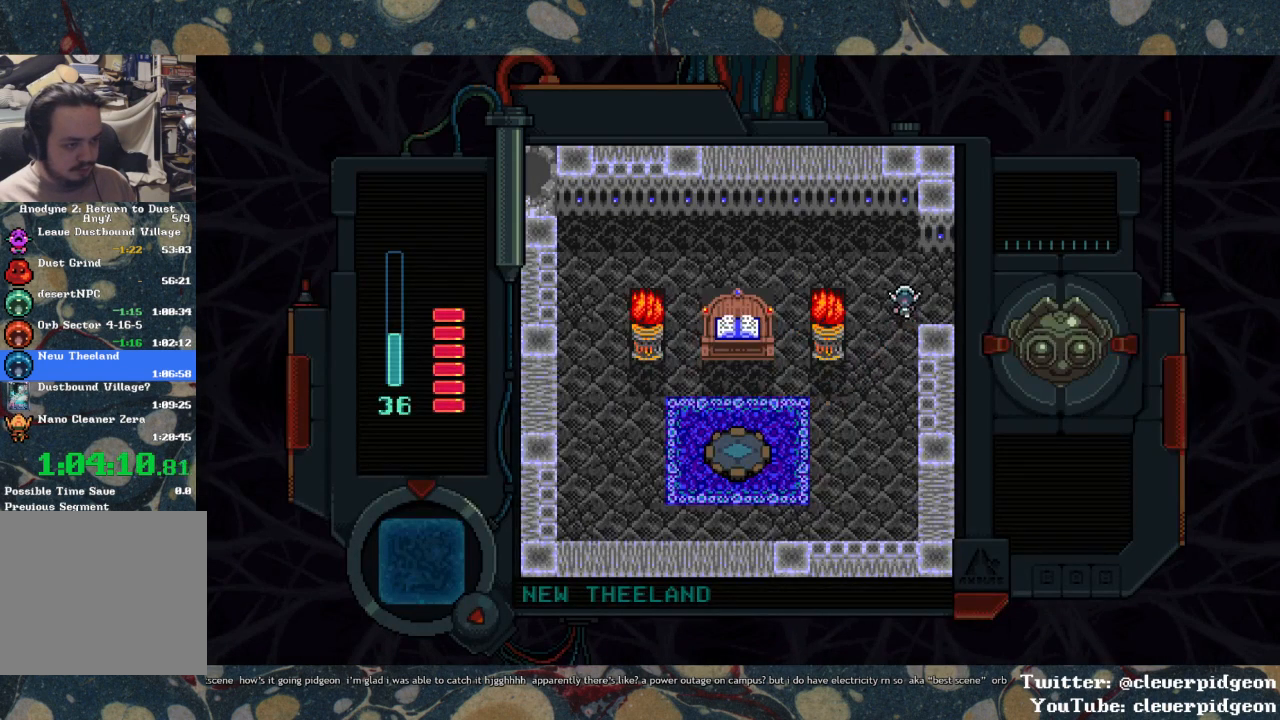
{"buttons": ["DPAD_RIGHT"], "left_stick": "center", "right_stick": "center", "events": [[17, "DPAD_UP", "up"]]}